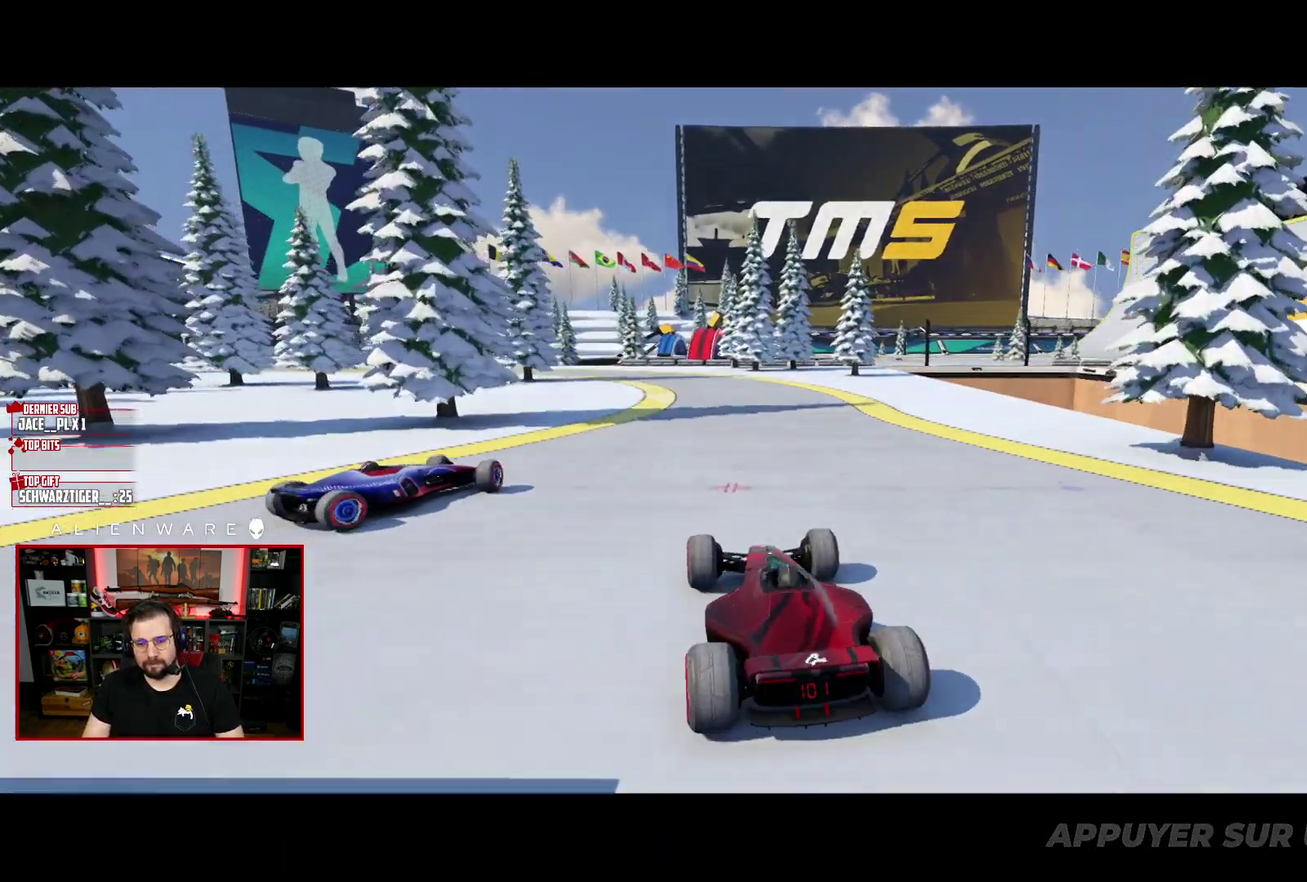
Gameplay with a controller (Xbox layout); each line is a JSON object with the inputs held at the frame after it. "events" lists button and stick changes between this image and that frame as [ms after this image, input, new state], when the widget could be followed in between. Not read: L1 R1.
{"buttons": ["A"], "left_stick": "center", "right_stick": "center", "events": [[367, "A", "down"]]}
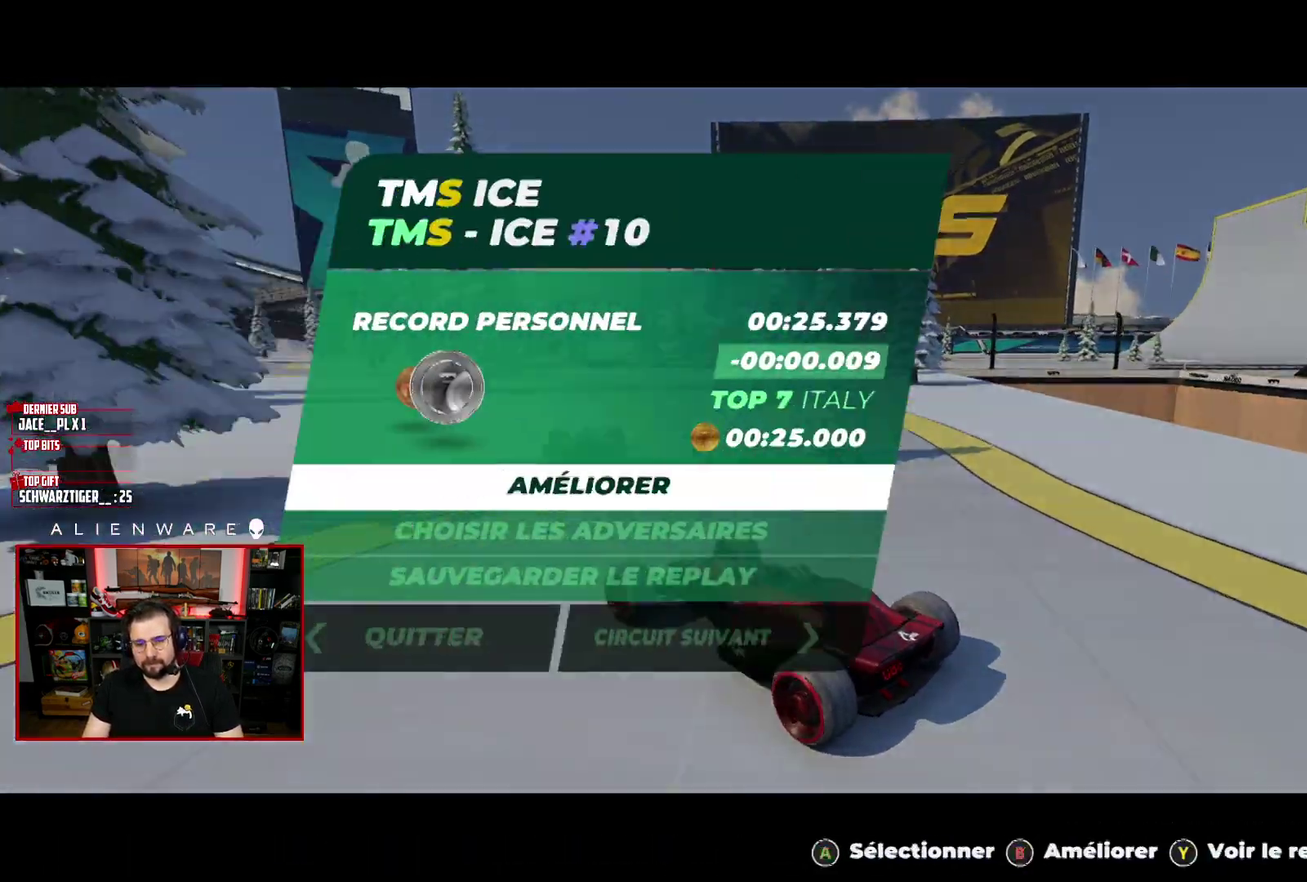
{"buttons": [], "left_stick": "center", "right_stick": "center", "events": [[17, "A", "up"]]}
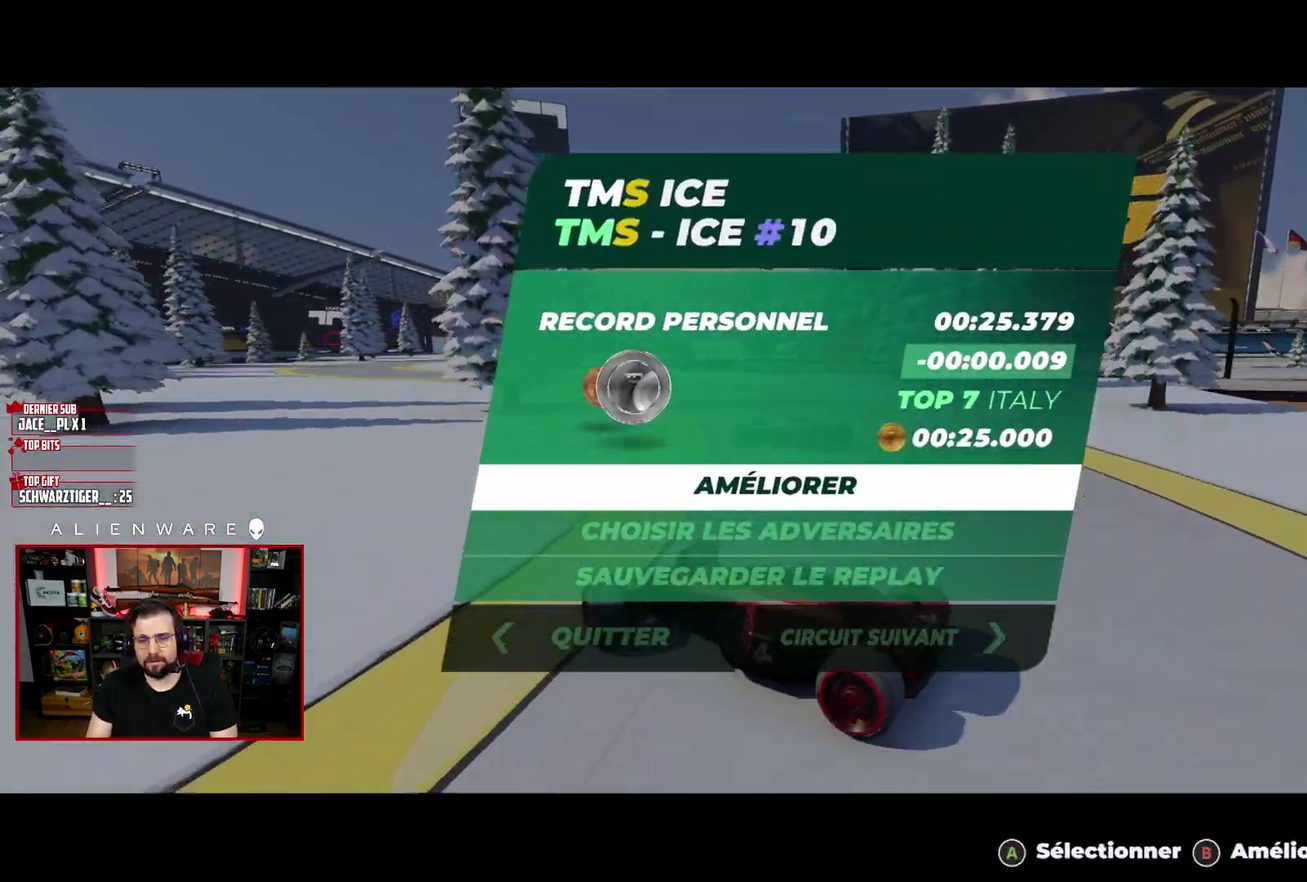
{"buttons": ["A"], "left_stick": "center", "right_stick": "center", "events": [[333, "A", "down"]]}
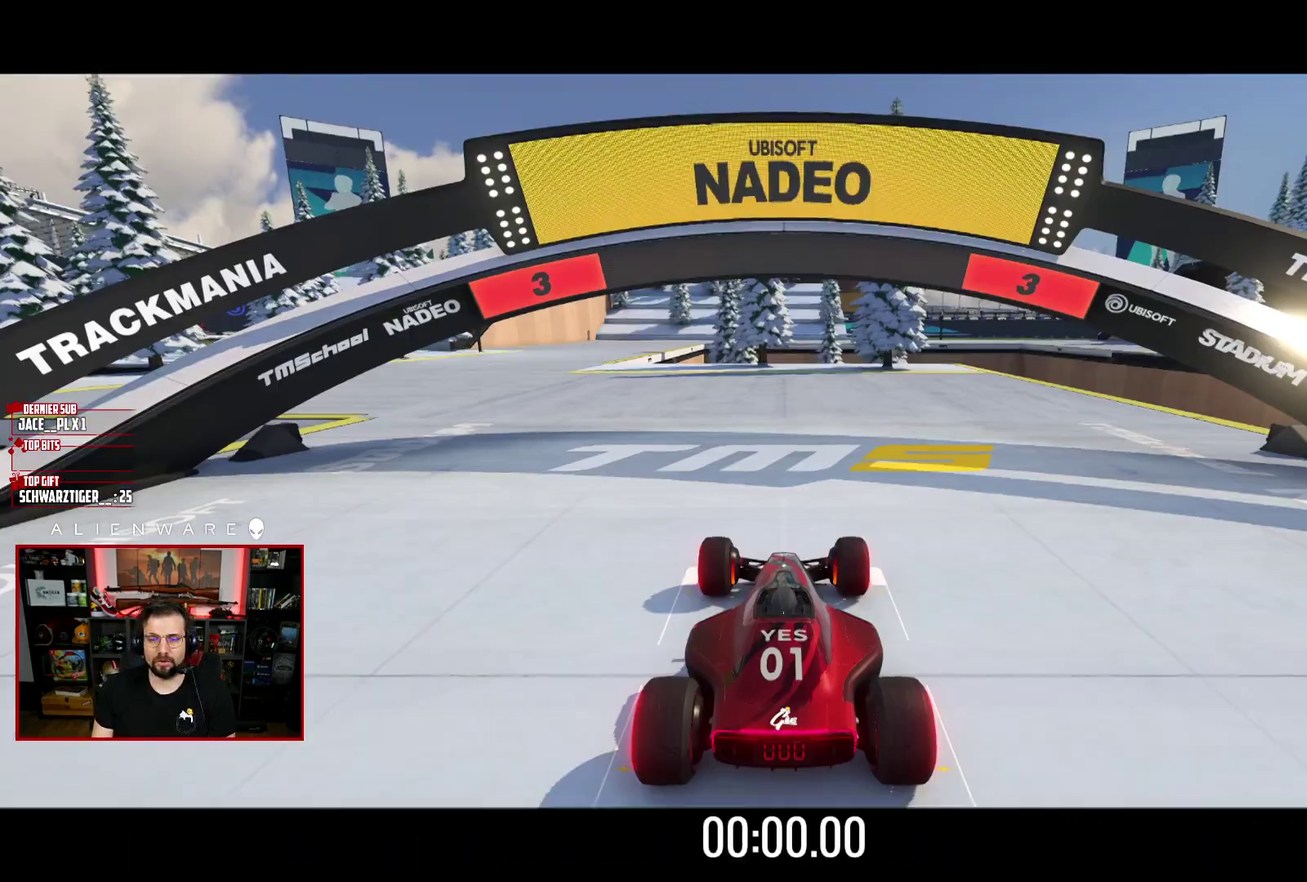
{"buttons": [], "left_stick": "center", "right_stick": "center", "events": [[33, "A", "up"]]}
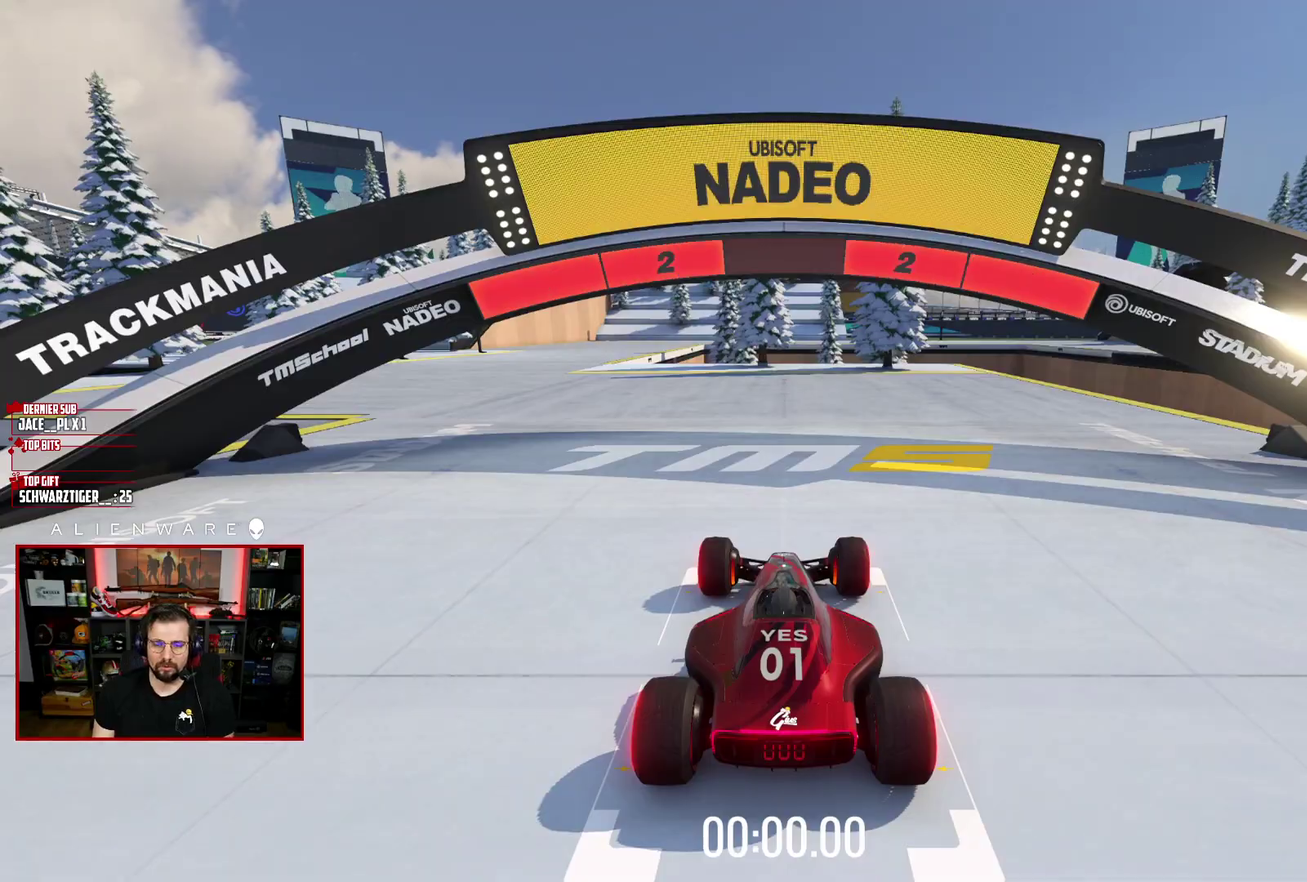
{"buttons": ["X"], "left_stick": "center", "right_stick": "center", "events": [[267, "X", "down"]]}
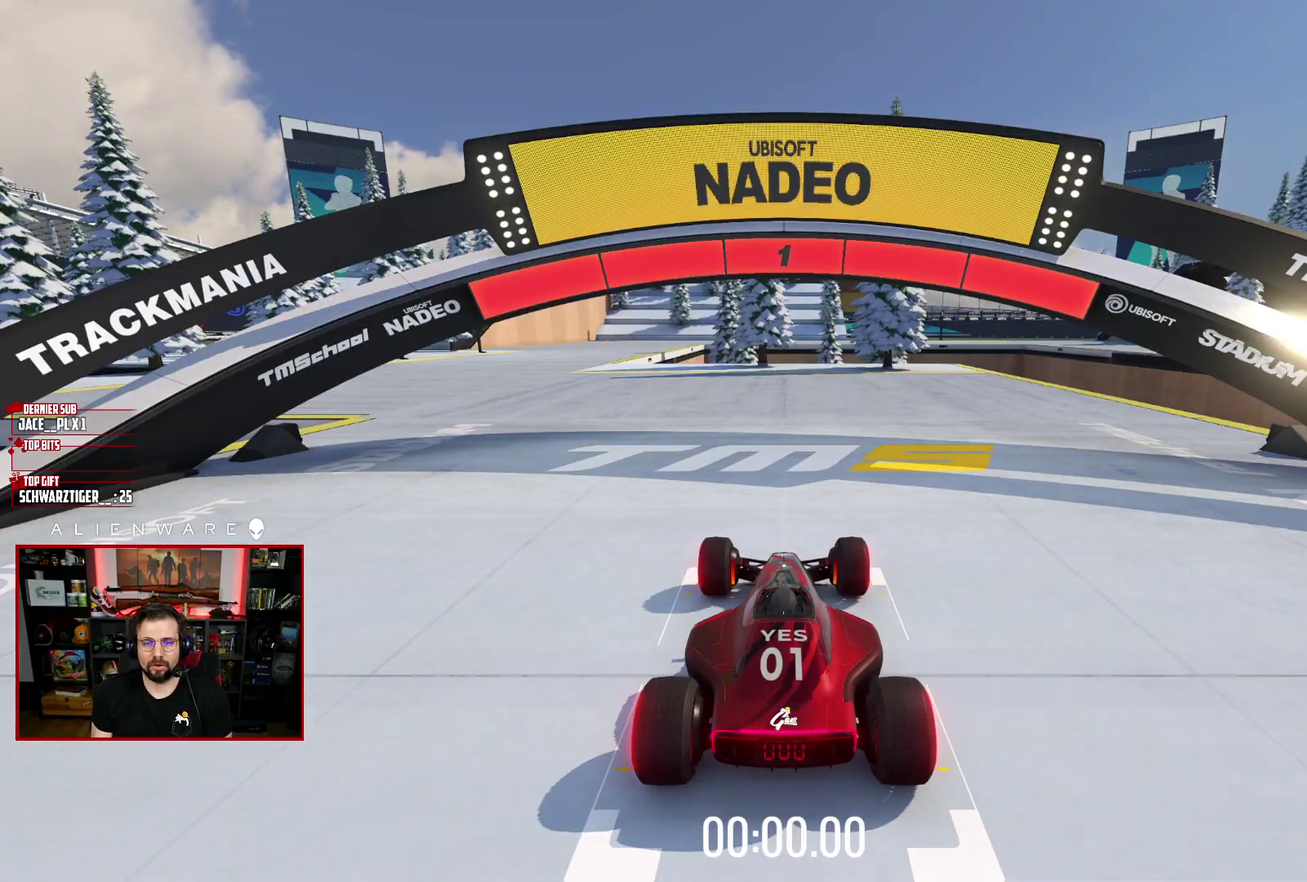
{"buttons": ["X"], "left_stick": "left", "right_stick": "center", "events": [[500, "left_stick", "left"]]}
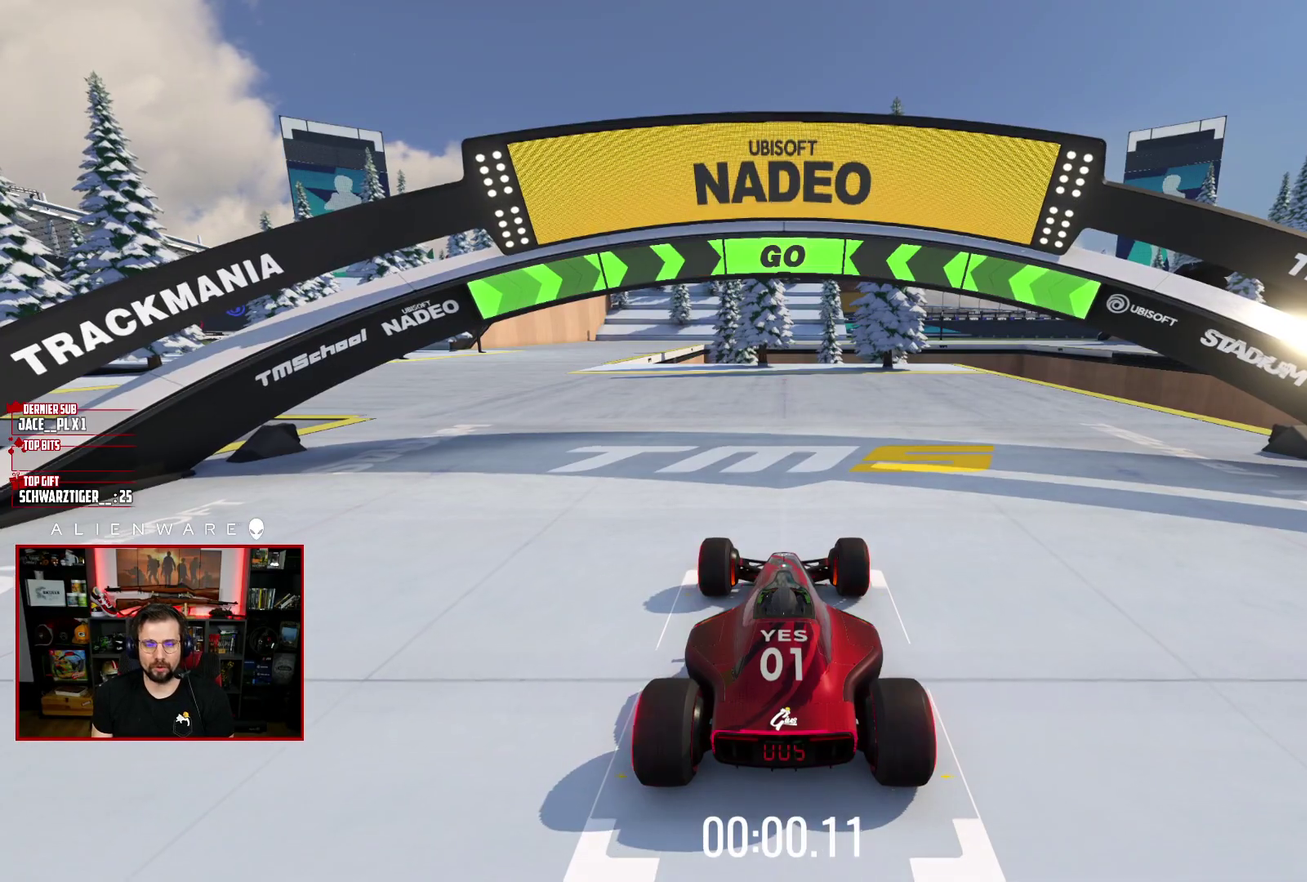
{"buttons": ["X"], "left_stick": "left", "right_stick": "center", "events": [[200, "left_stick", "center"], [433, "left_stick", "left"]]}
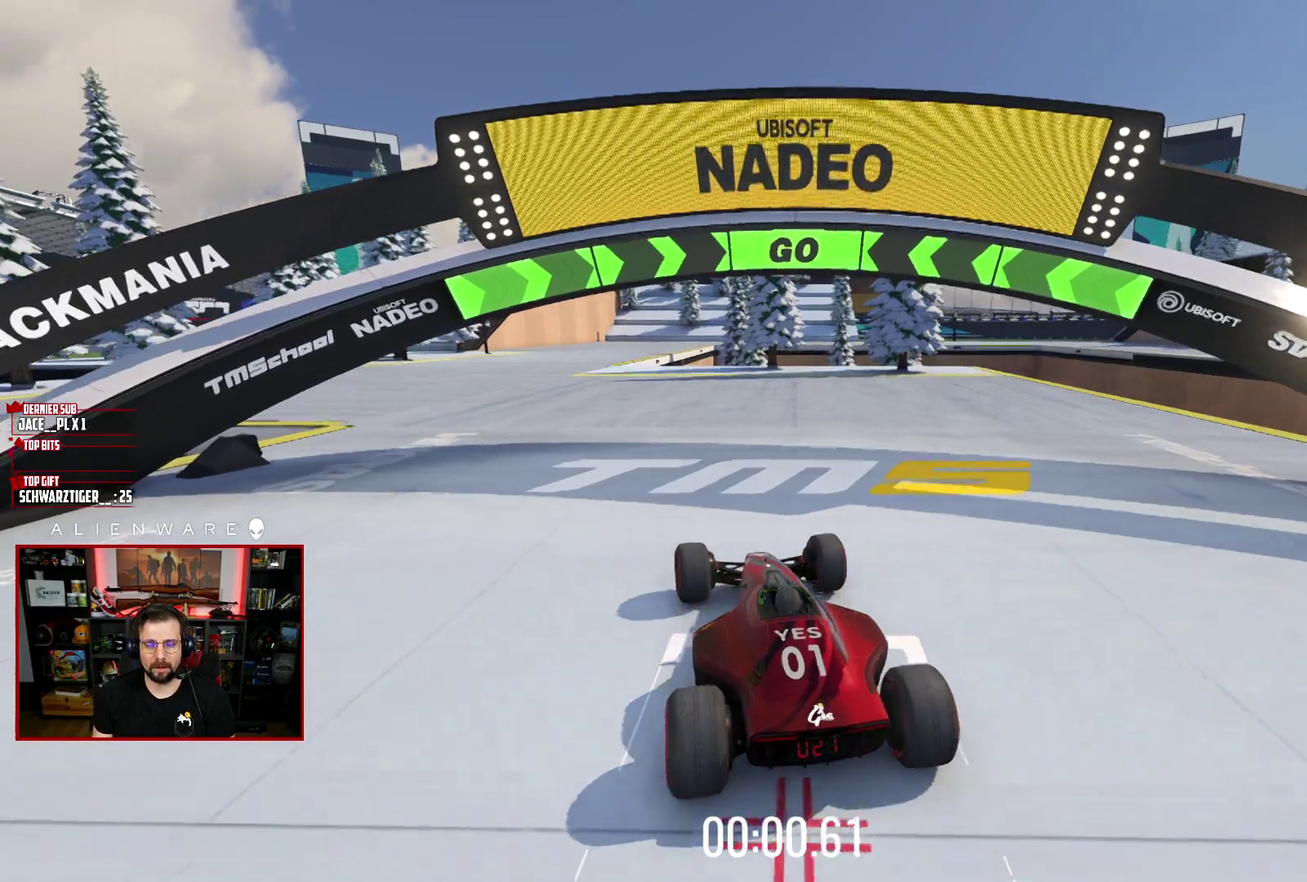
{"buttons": ["X"], "left_stick": "center", "right_stick": "center", "events": [[33, "left_stick", "center"]]}
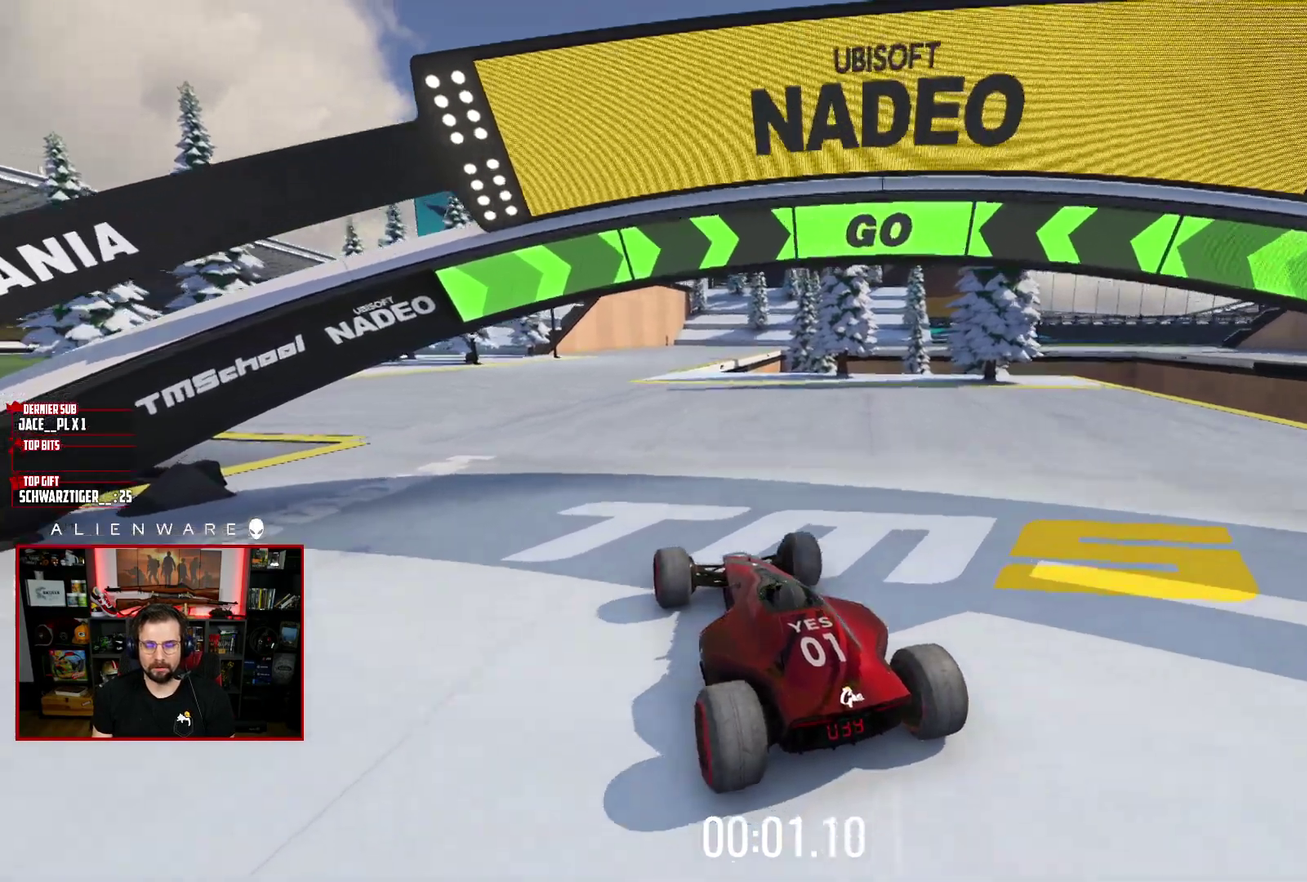
{"buttons": ["X"], "left_stick": "center", "right_stick": "center", "events": []}
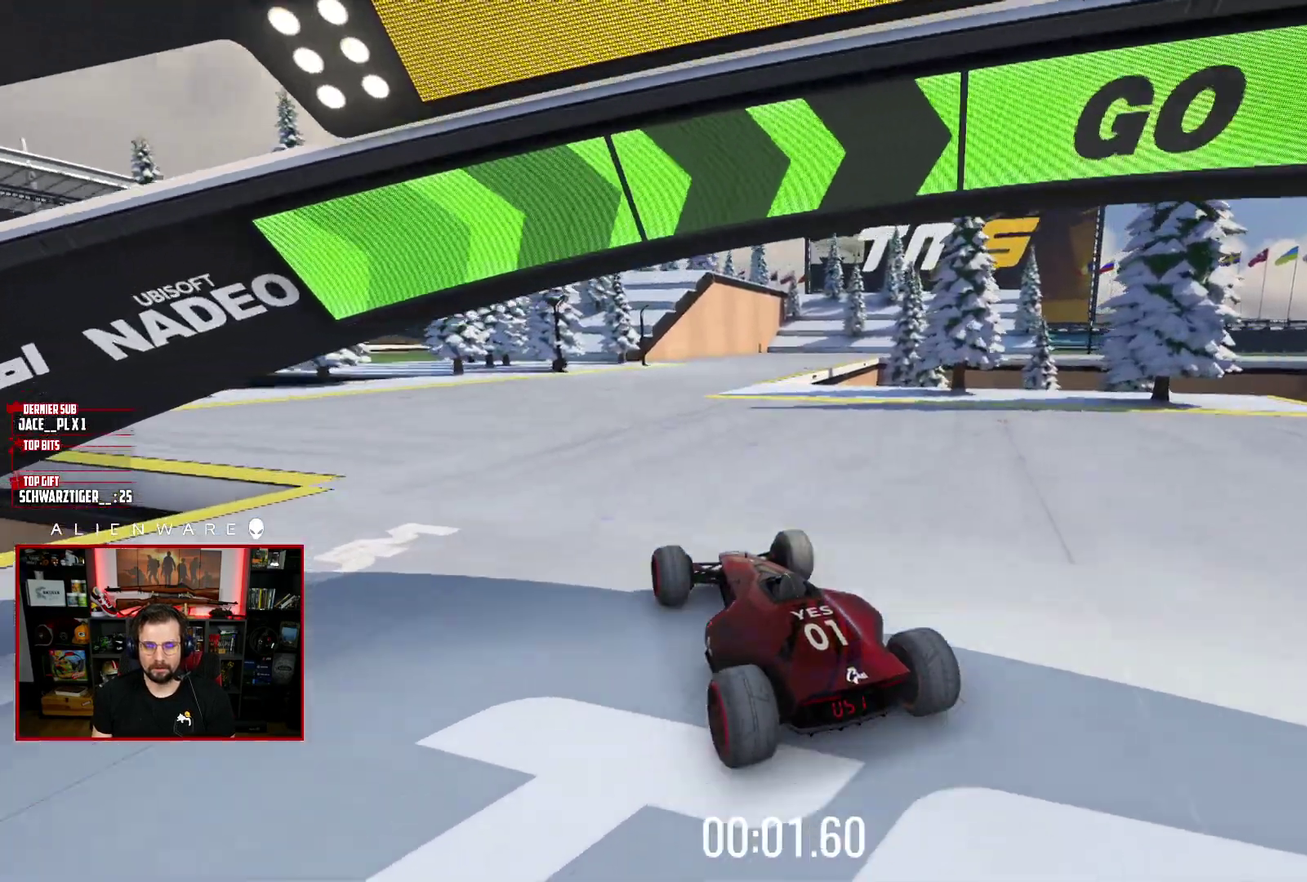
{"buttons": ["X"], "left_stick": "center", "right_stick": "center", "events": []}
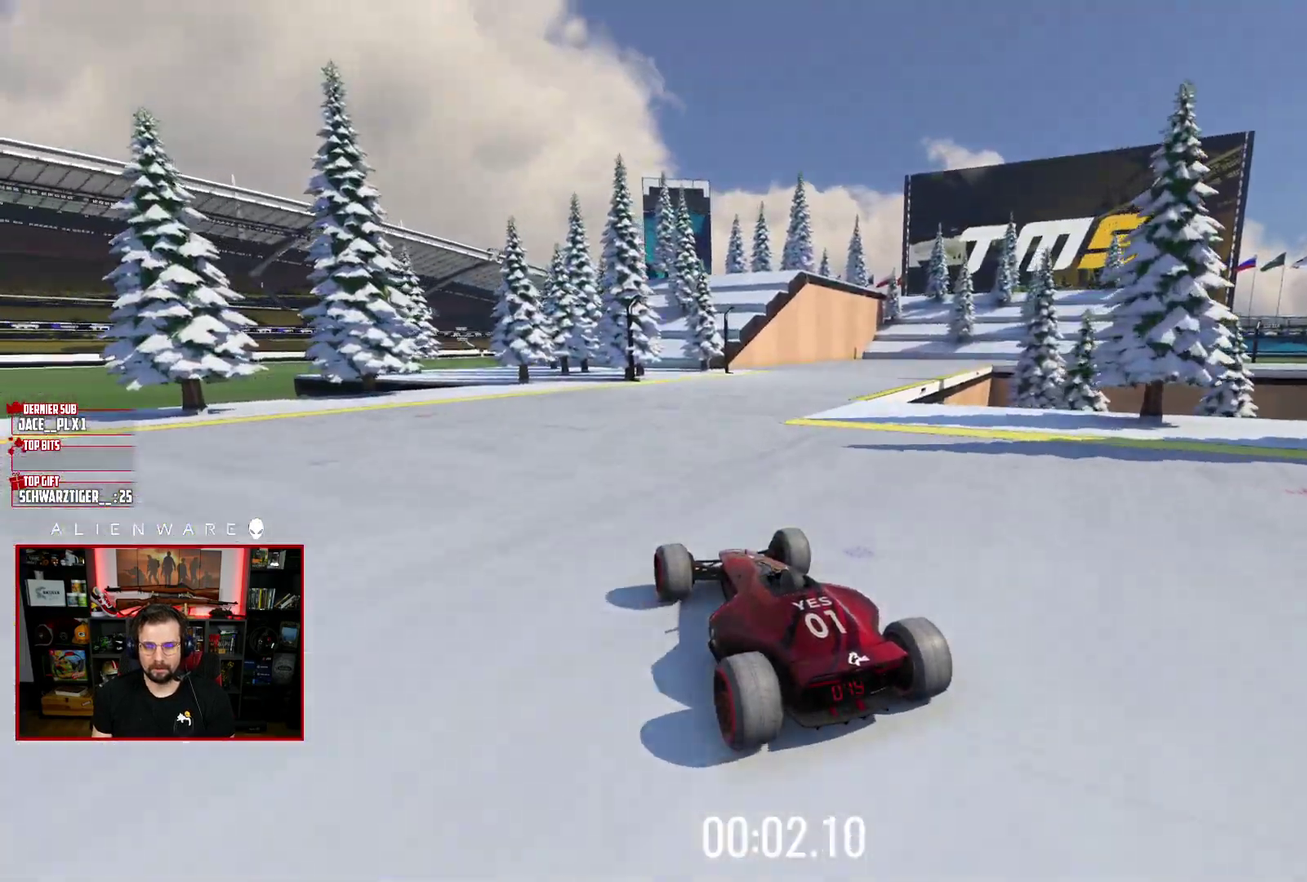
{"buttons": ["X"], "left_stick": "right", "right_stick": "center", "events": [[400, "left_stick", "right"]]}
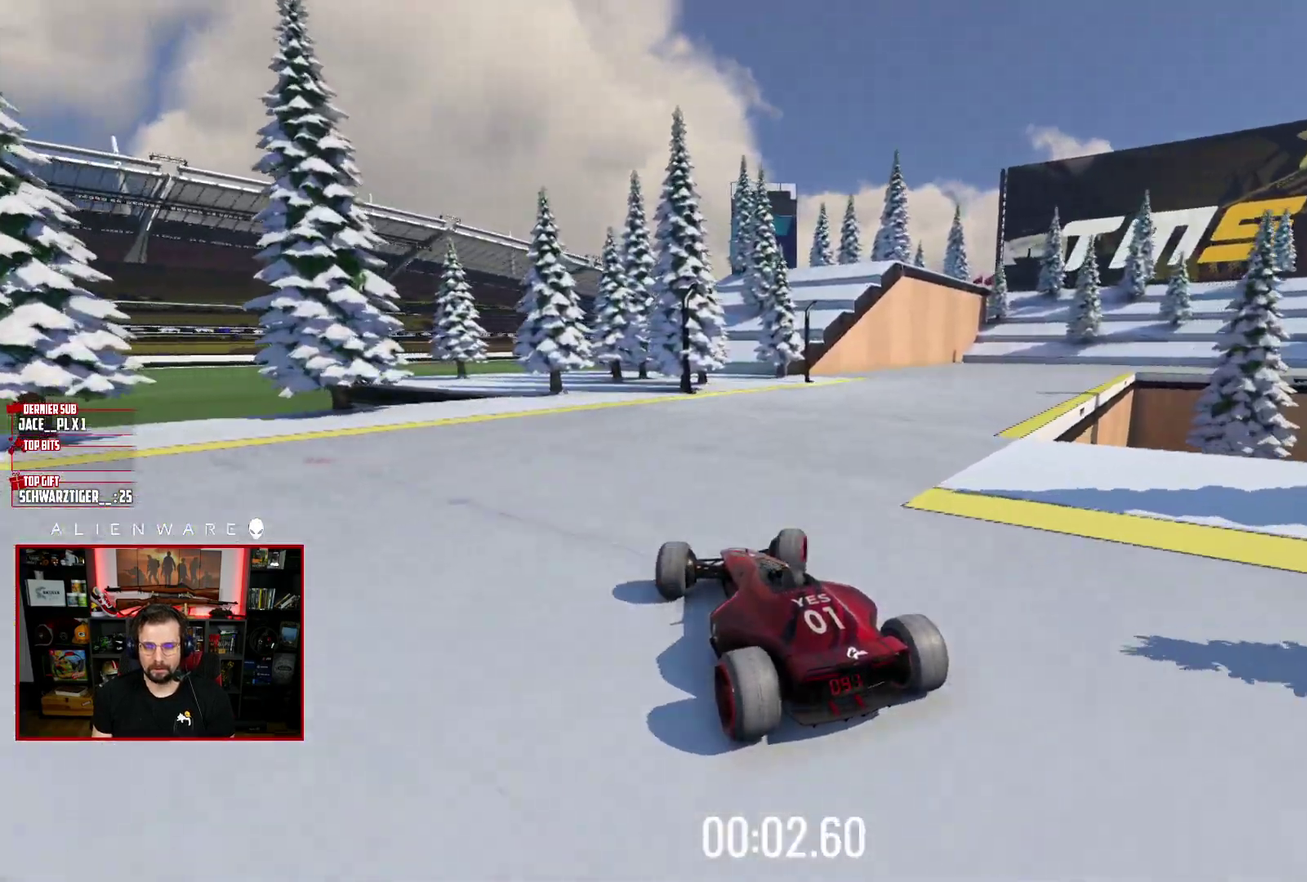
{"buttons": ["X"], "left_stick": "right", "right_stick": "center", "events": []}
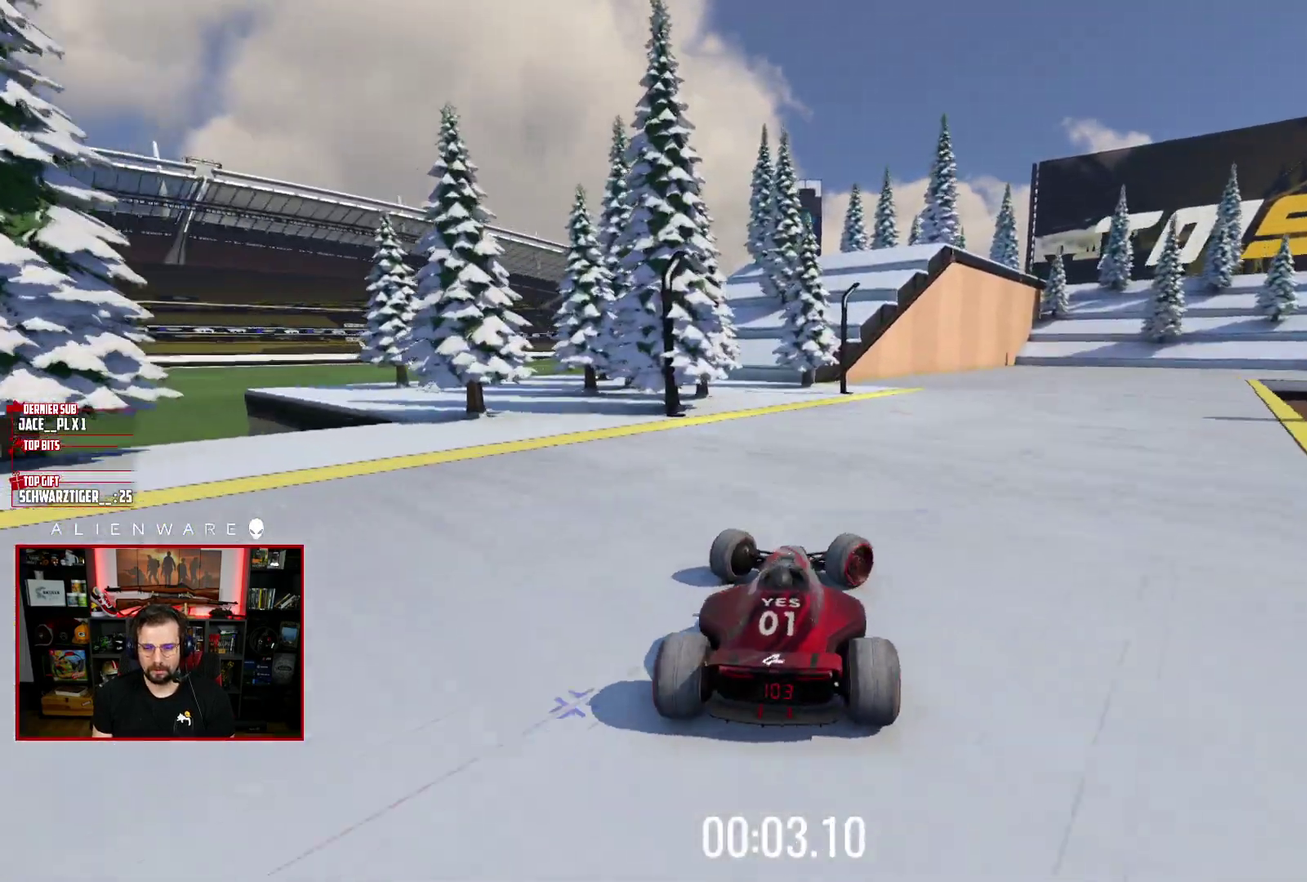
{"buttons": ["X"], "left_stick": "center", "right_stick": "center", "events": [[200, "X", "up"], [283, "left_stick", "center"], [333, "X", "down"]]}
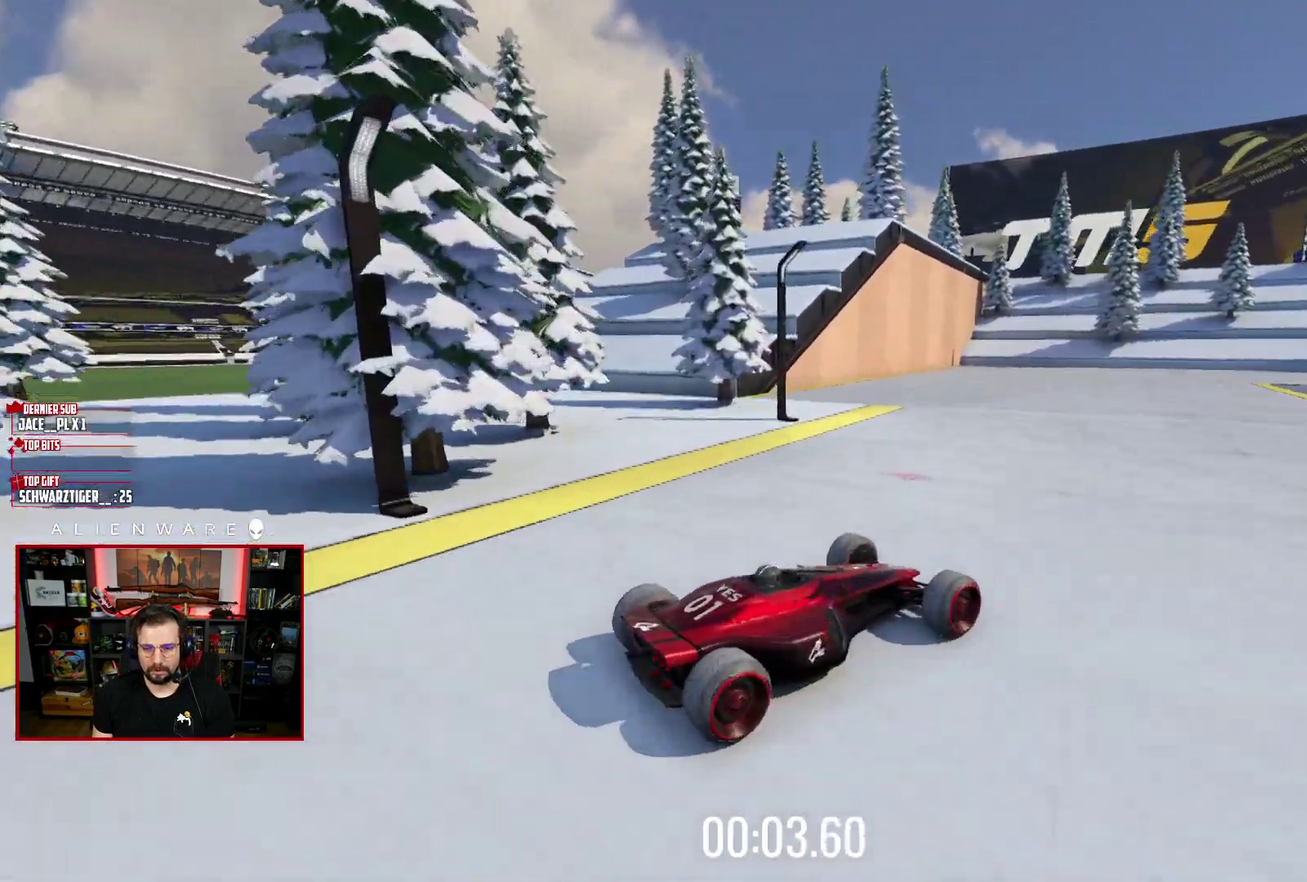
{"buttons": ["X"], "left_stick": "left", "right_stick": "center", "events": [[250, "left_stick", "left"]]}
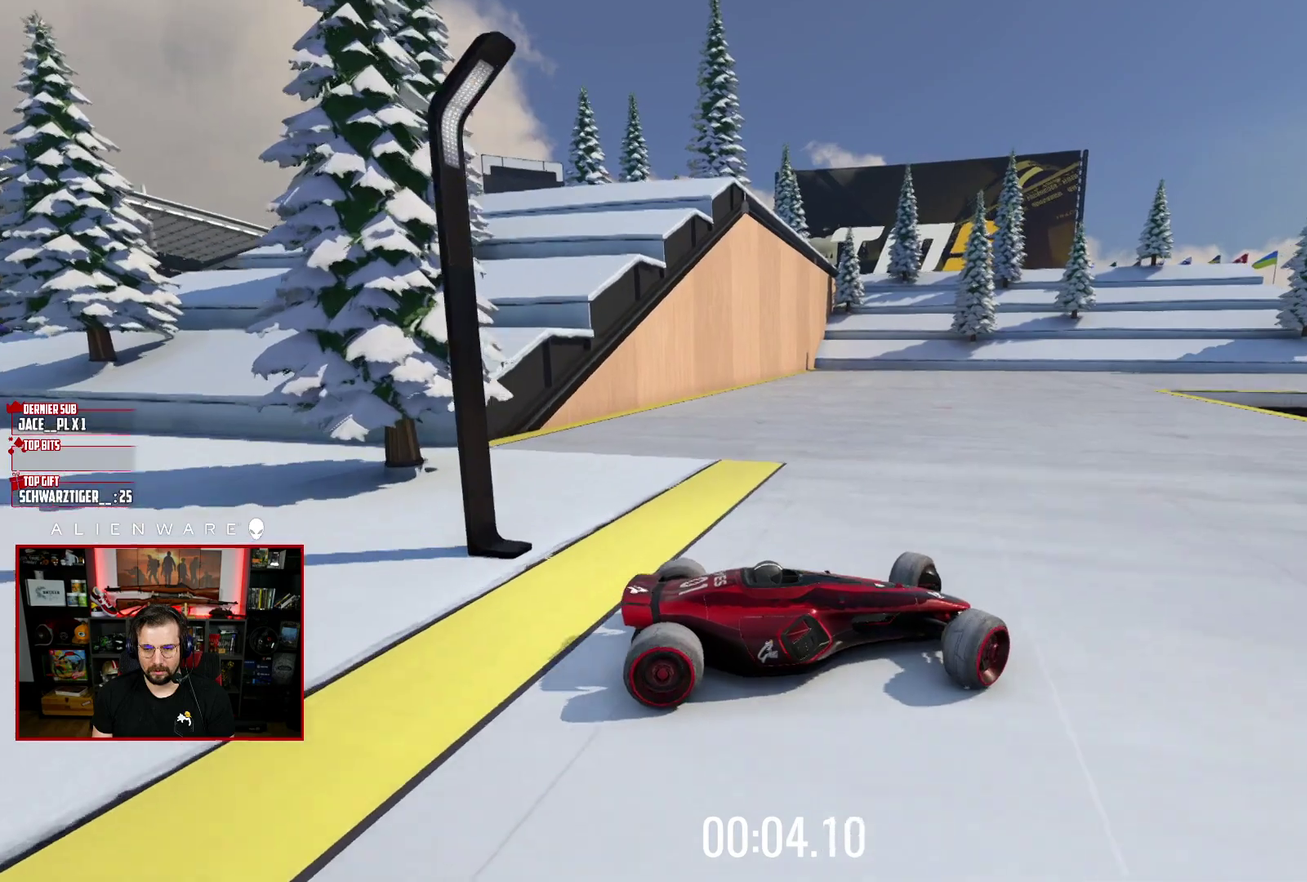
{"buttons": ["X"], "left_stick": "up-left", "right_stick": "center", "events": [[500, "left_stick", "up-left"]]}
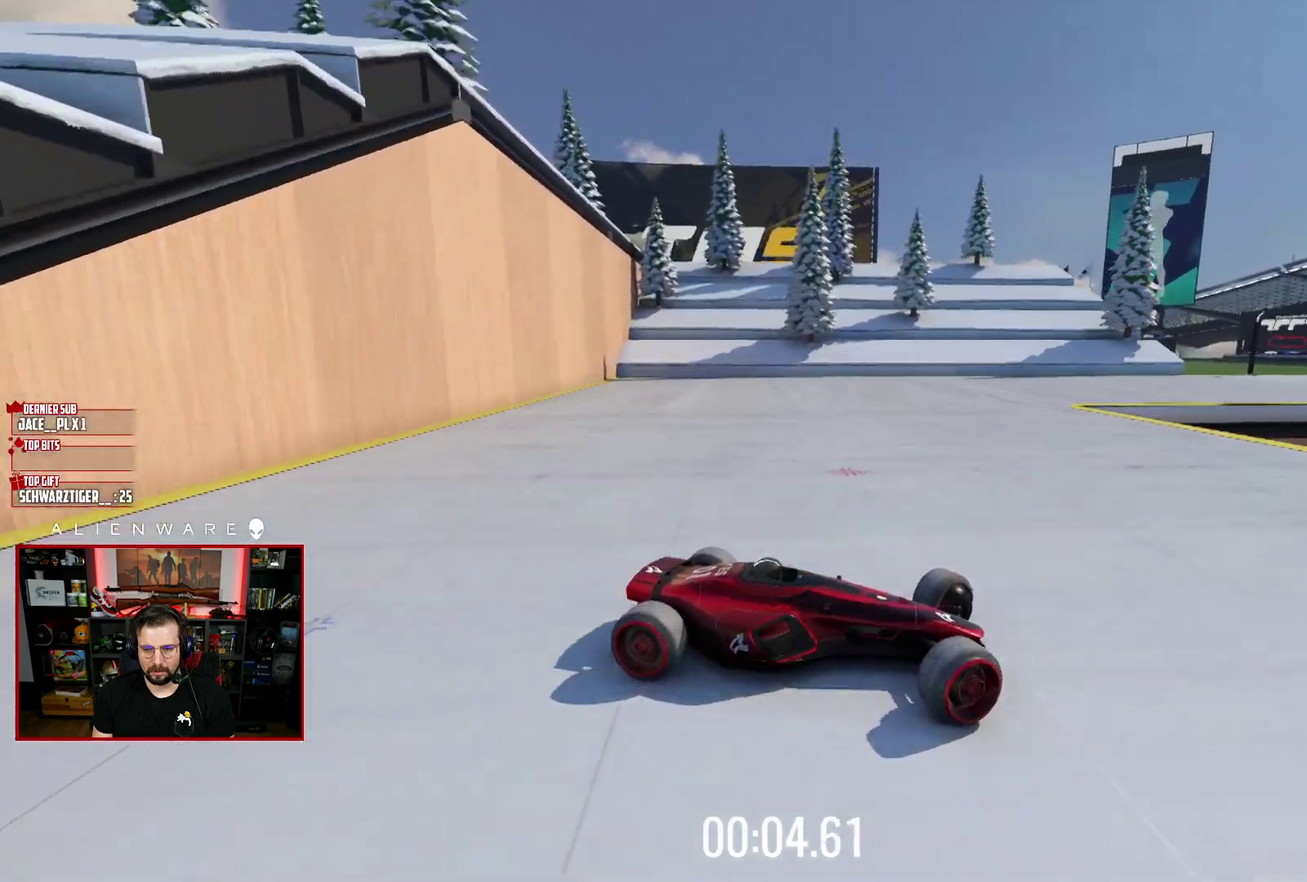
{"buttons": ["X"], "left_stick": "up-left", "right_stick": "center", "events": []}